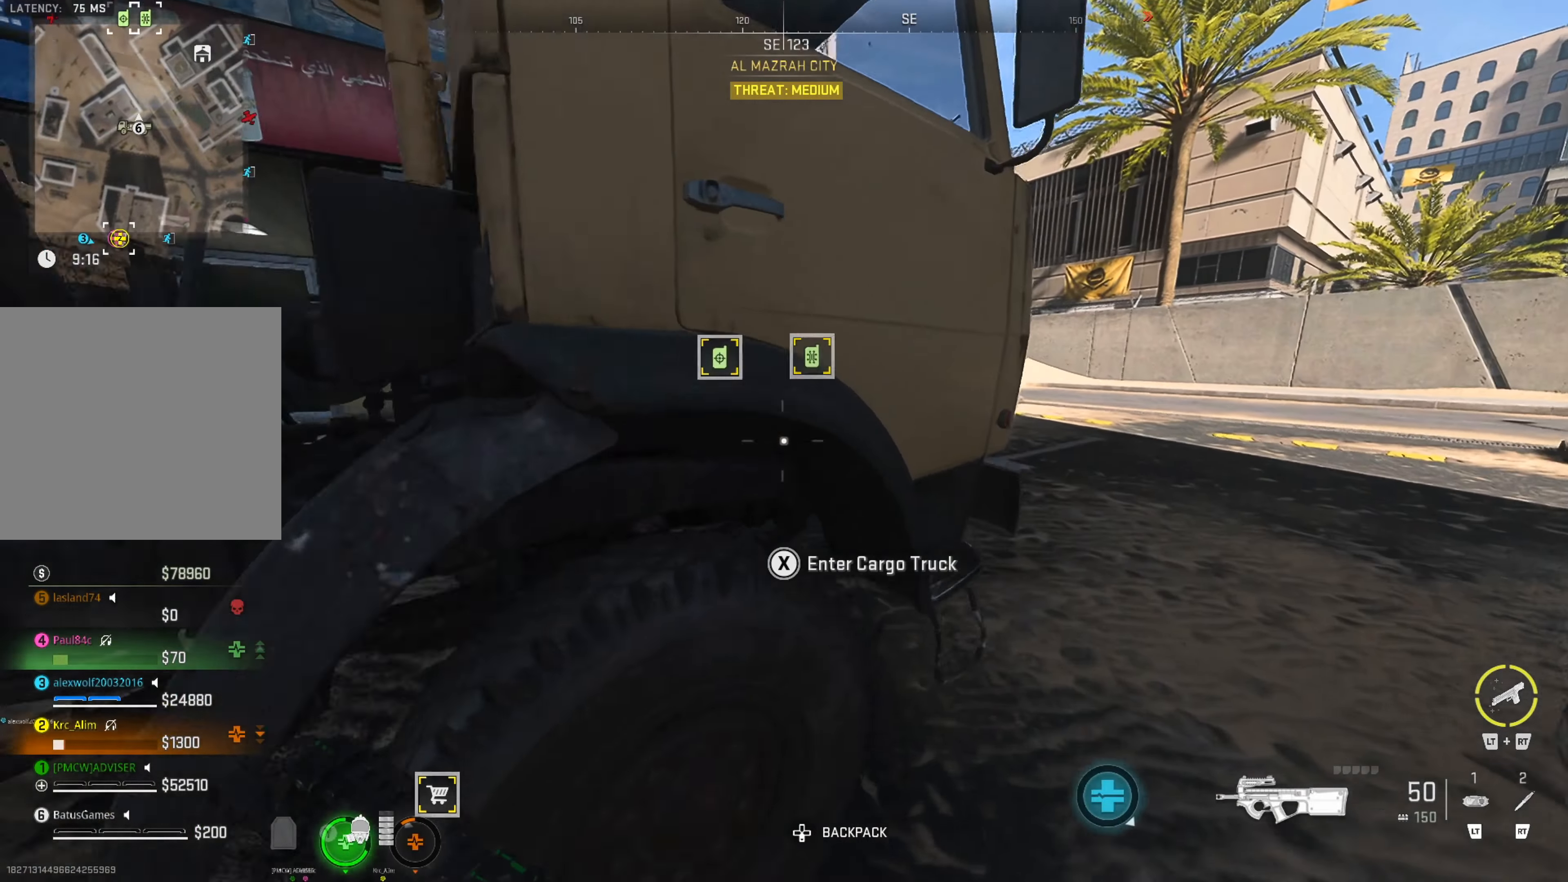
Gameplay with a controller (Xbox layout); each line is a JSON object with the inputs held at the frame after it. "events" lists button and stick changes between this image and that frame as [ms after this image, input, new state], when the widget could be followed in between.
{"buttons": [], "left_stick": "center", "right_stick": "center", "events": [[34, "left_stick", "center"], [84, "X", "up"]]}
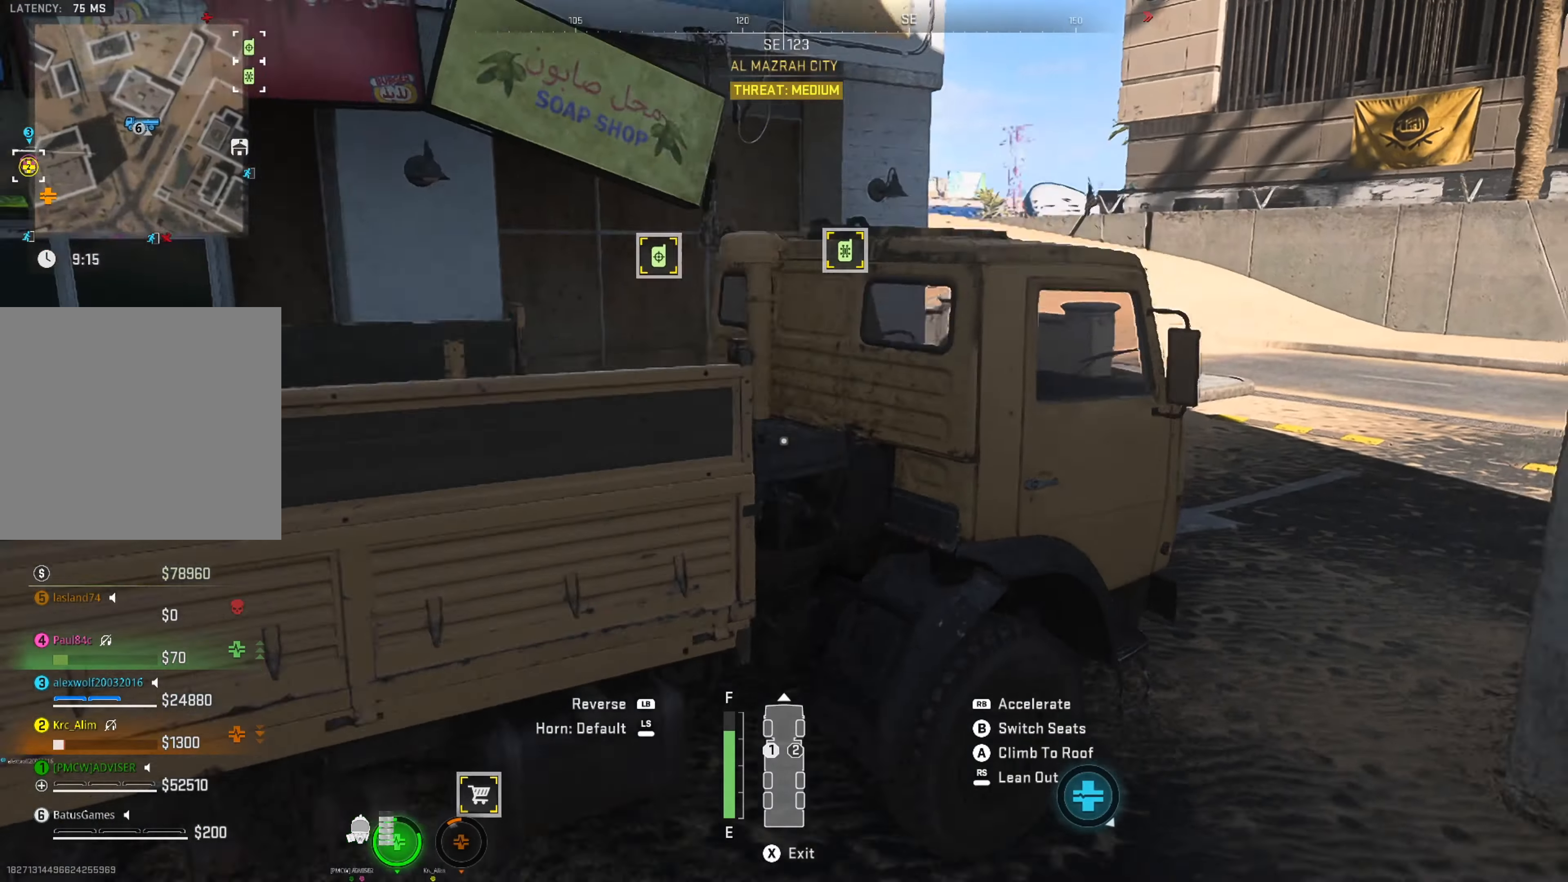
{"buttons": ["R1"], "left_stick": "center", "right_stick": "center", "events": [[100, "R1", "down"]]}
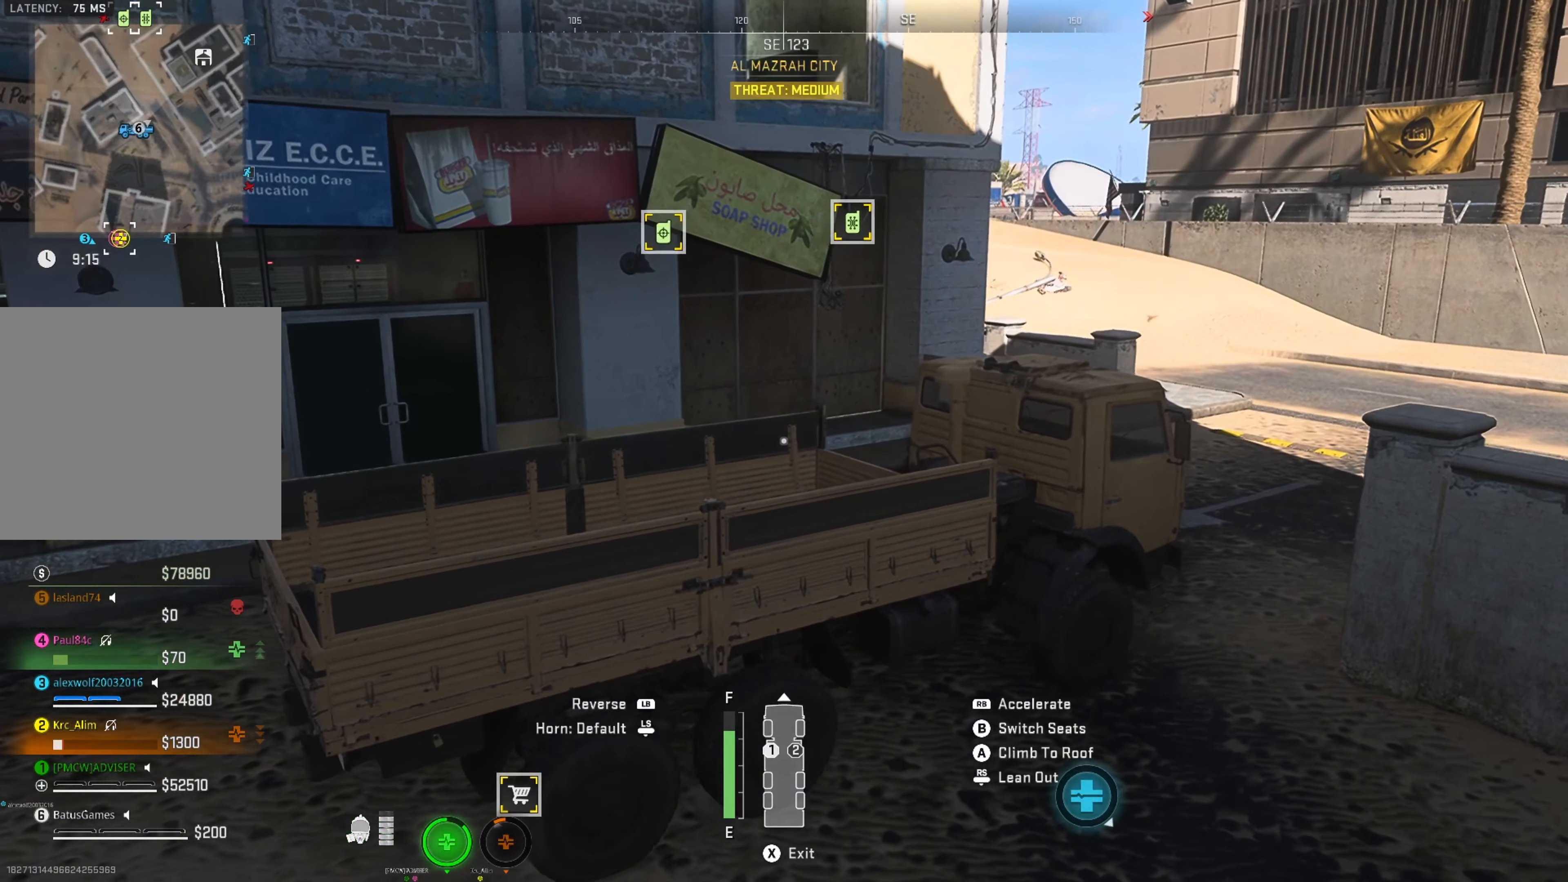
{"buttons": ["R1"], "left_stick": "left", "right_stick": "right", "events": [[267, "left_stick", "left"], [400, "right_stick", "right"]]}
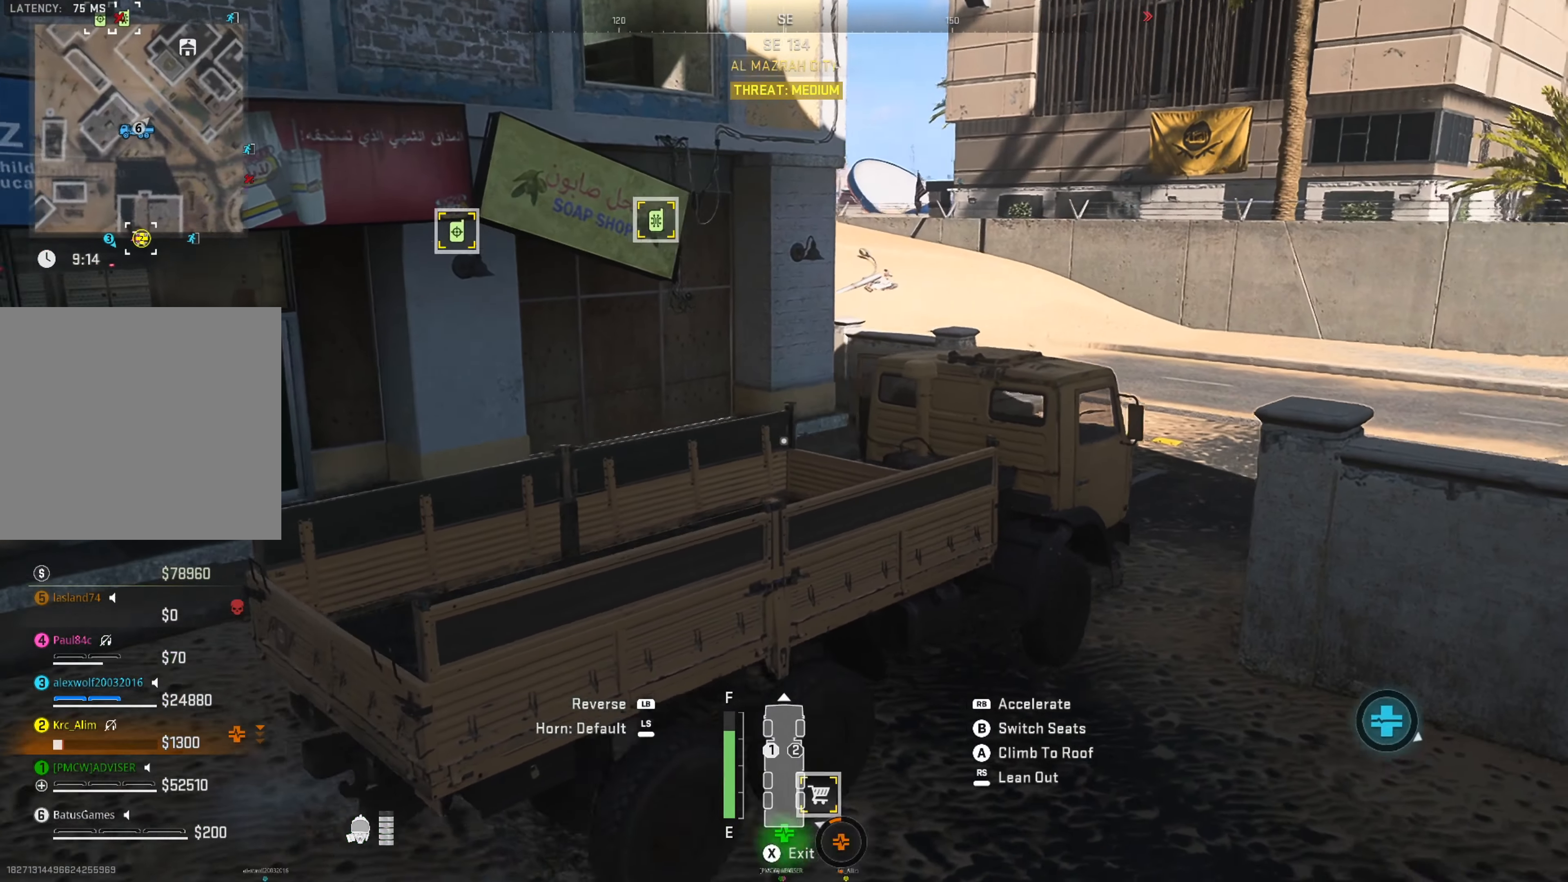
{"buttons": ["R1"], "left_stick": "center", "right_stick": "center", "events": [[34, "left_stick", "center"], [34, "right_stick", "center"]]}
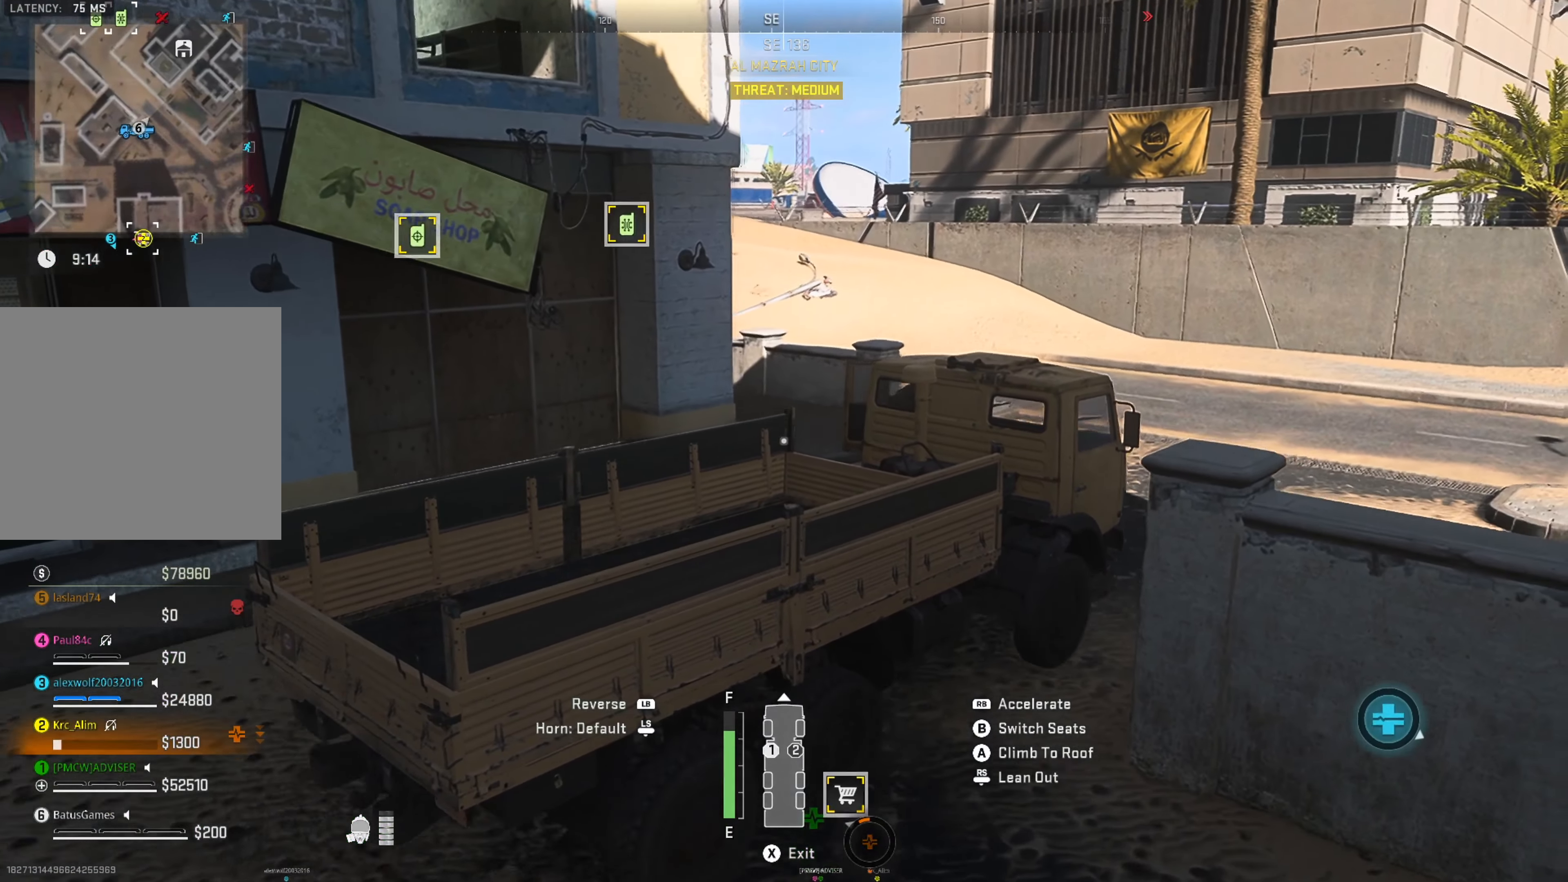
{"buttons": ["R1"], "left_stick": "center", "right_stick": "center", "events": [[50, "left_stick", "left"], [200, "right_stick", "left"], [334, "right_stick", "center"], [350, "left_stick", "center"]]}
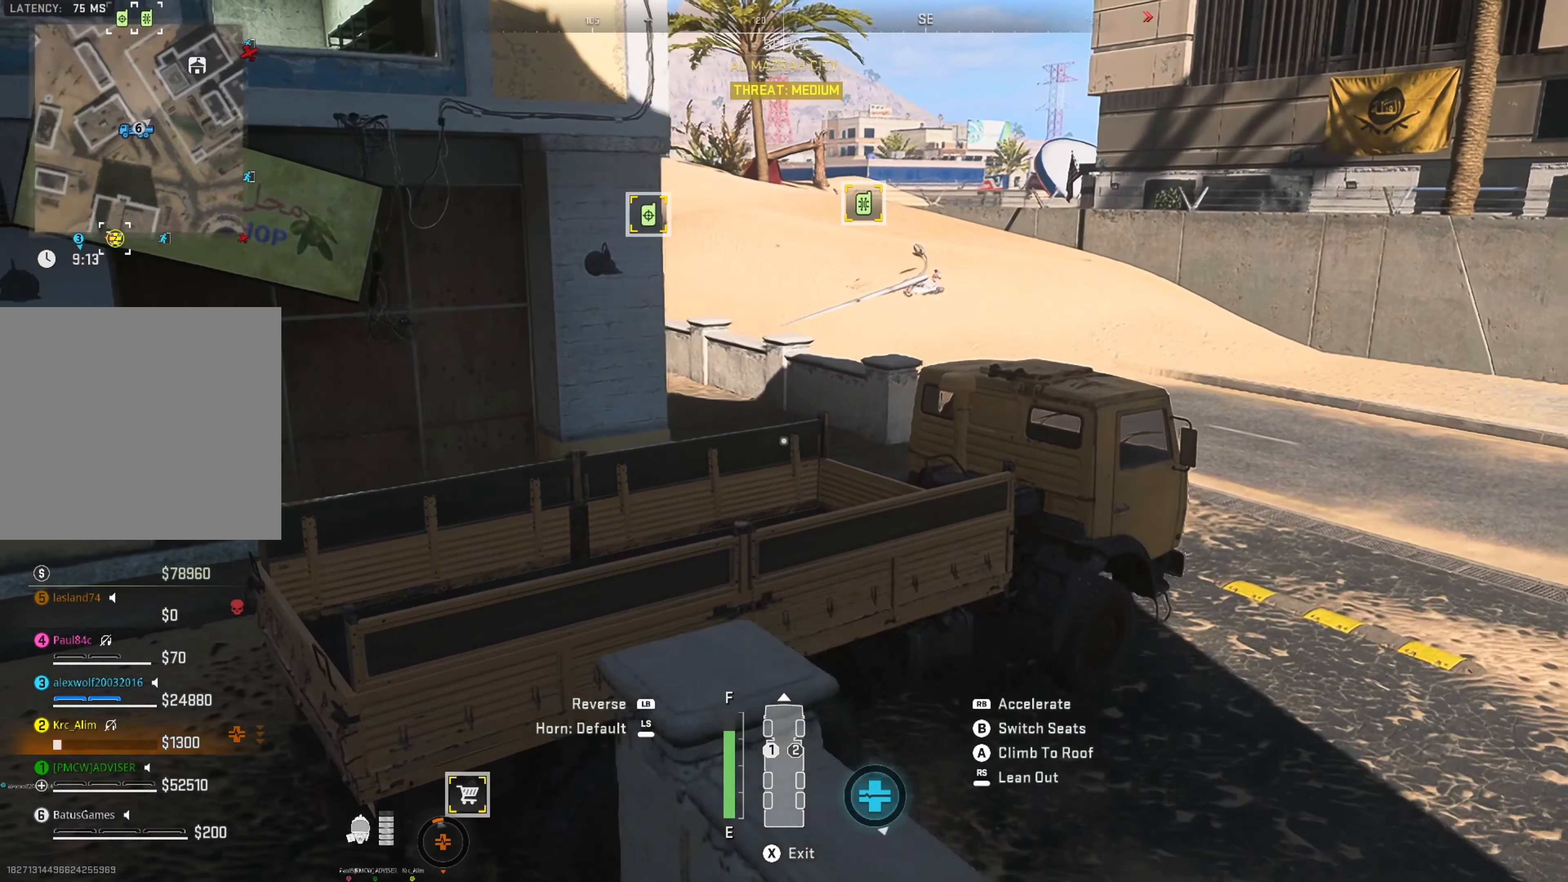
{"buttons": ["R1"], "left_stick": "left", "right_stick": "center", "events": [[34, "left_stick", "left"]]}
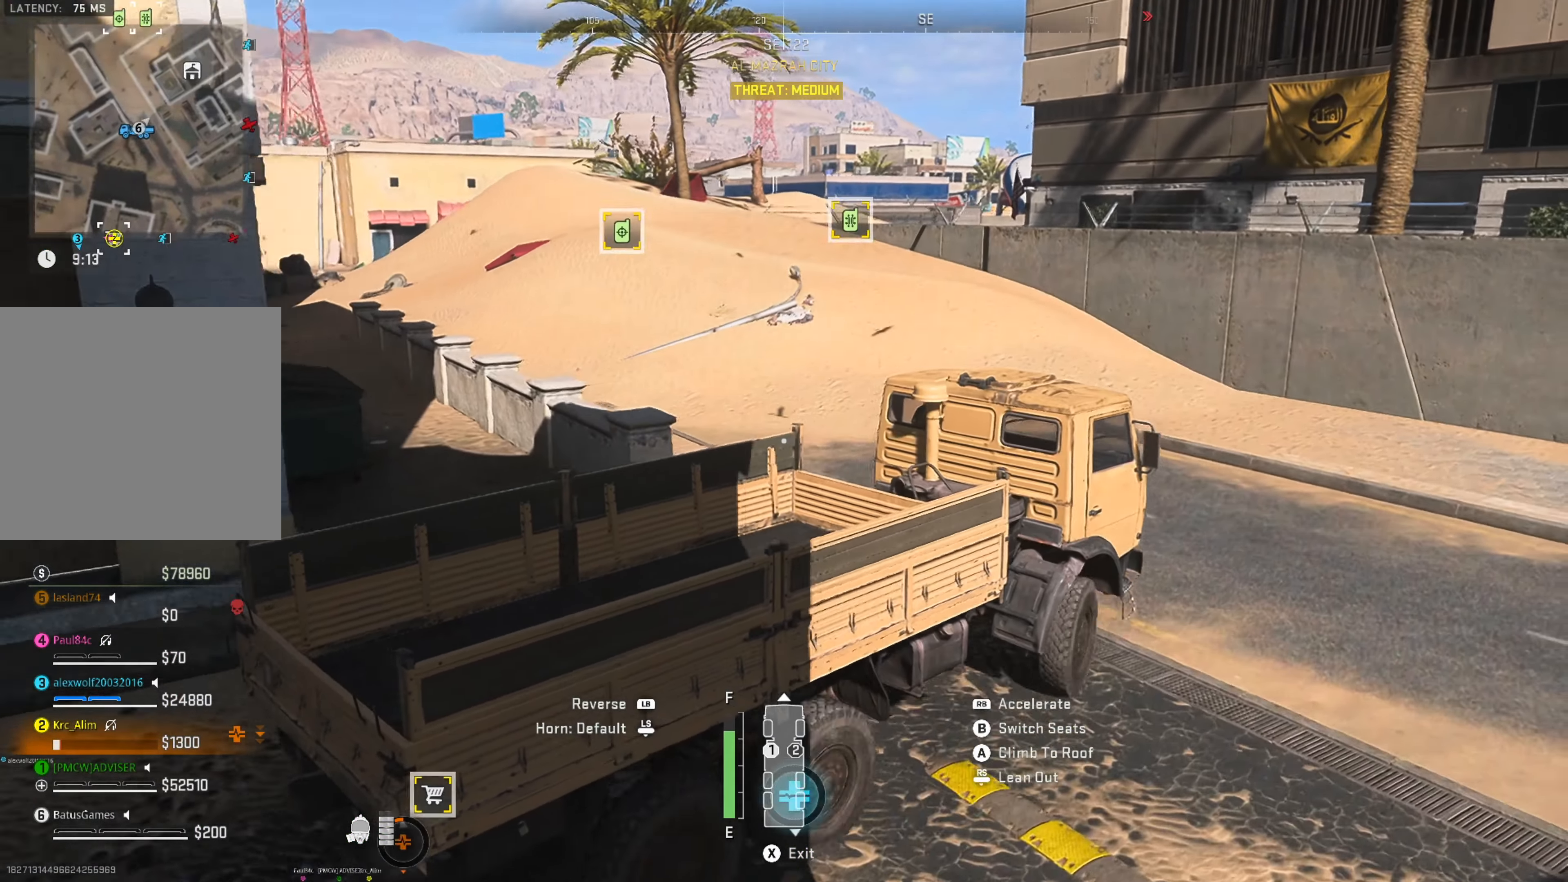
{"buttons": ["R1"], "left_stick": "left", "right_stick": "left", "events": [[317, "right_stick", "left"]]}
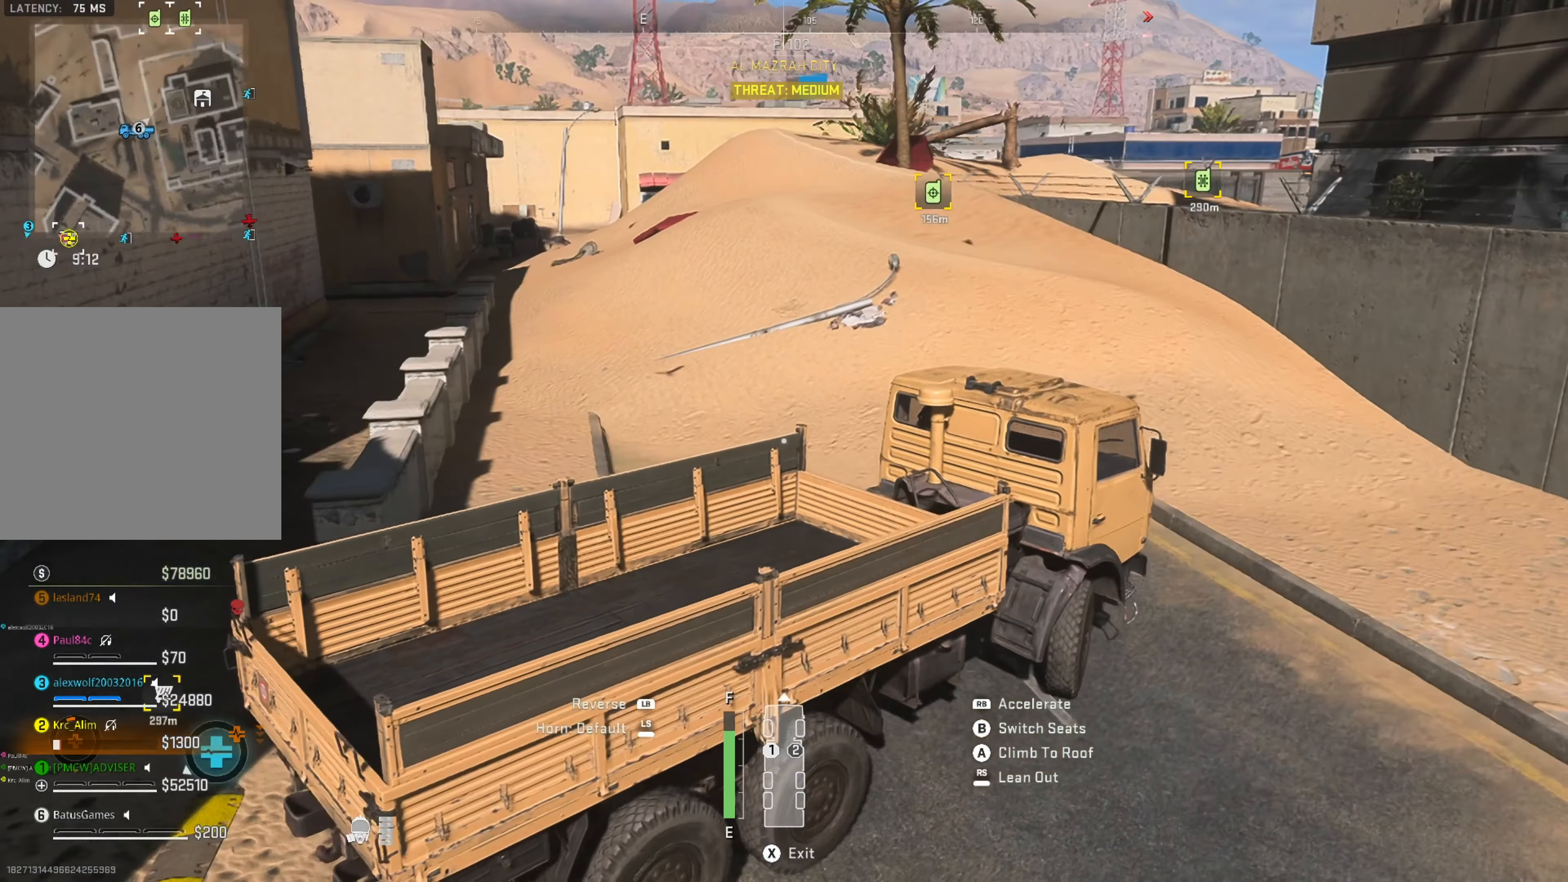
{"buttons": ["R1"], "left_stick": "left", "right_stick": "center", "events": [[17, "right_stick", "center"]]}
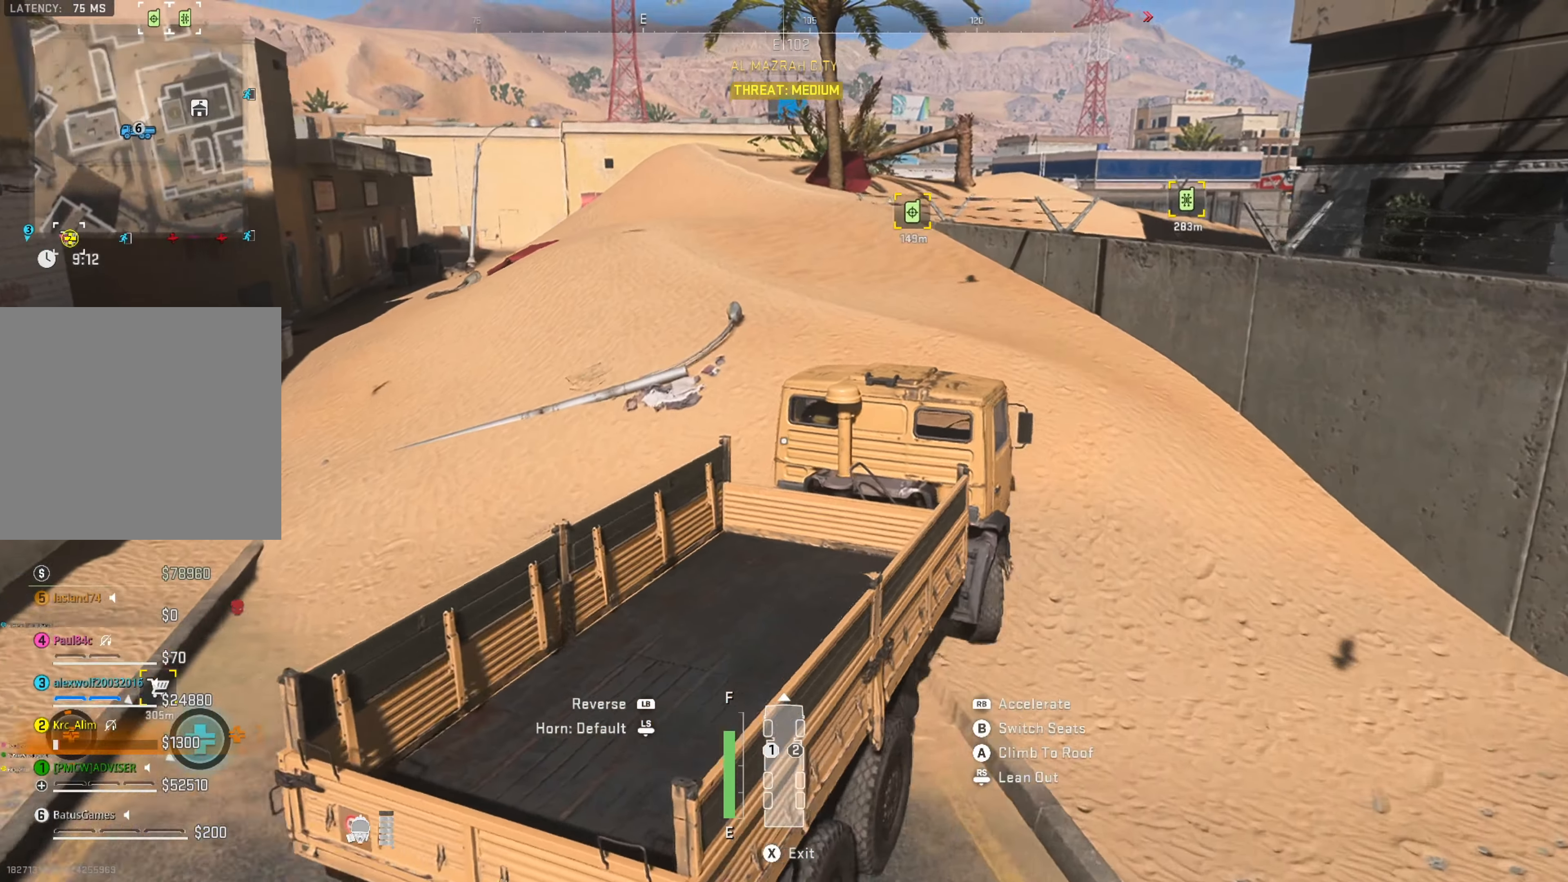
{"buttons": ["R1"], "left_stick": "left", "right_stick": "center", "events": []}
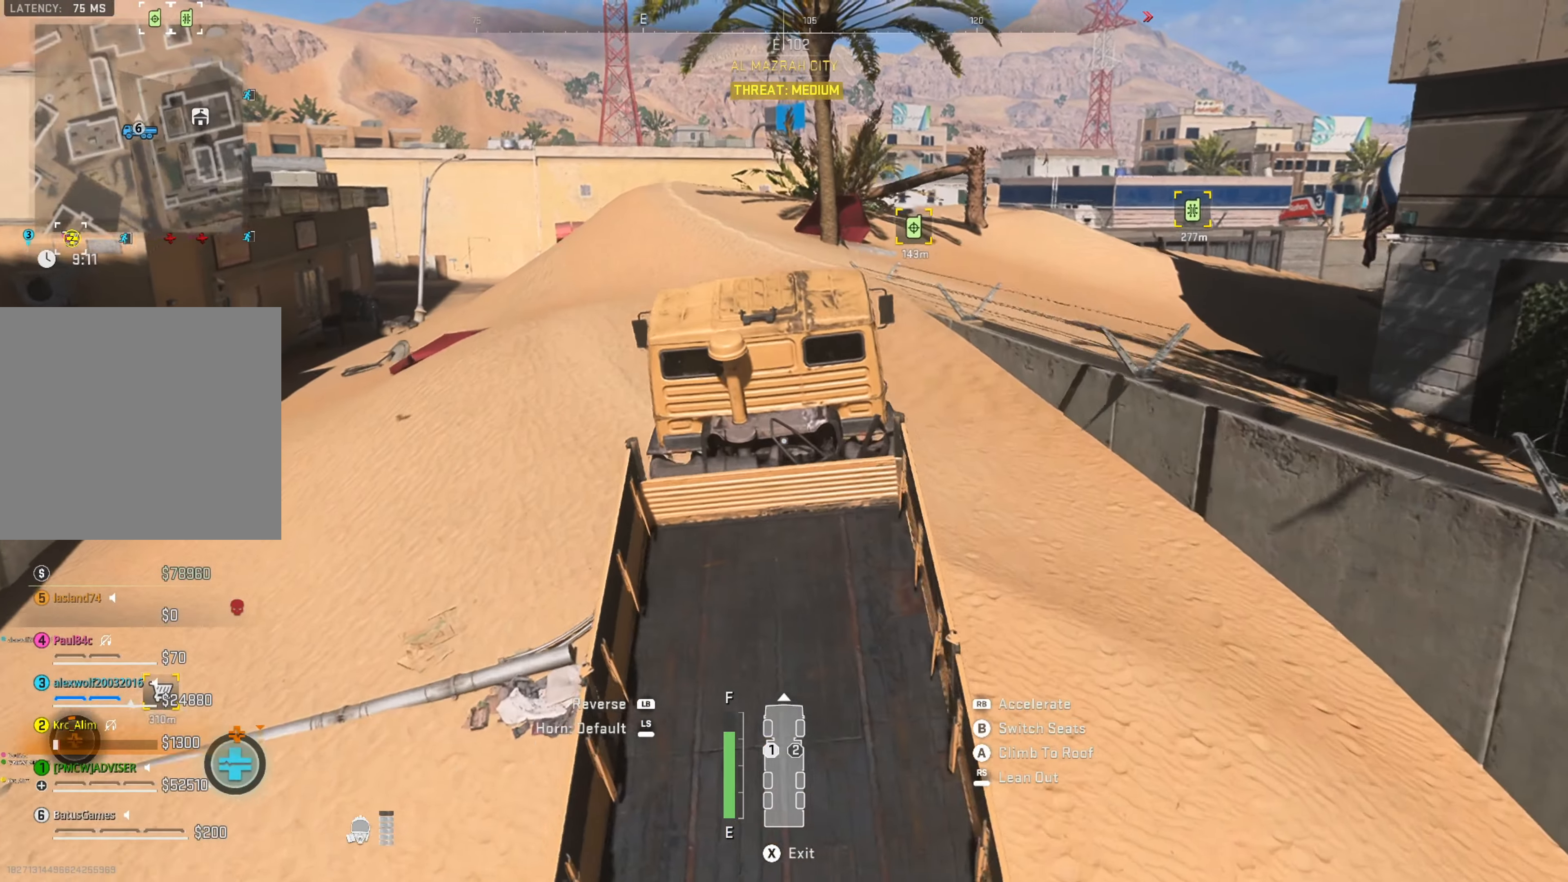
{"buttons": ["R1"], "left_stick": "center", "right_stick": "center", "events": [[133, "left_stick", "center"]]}
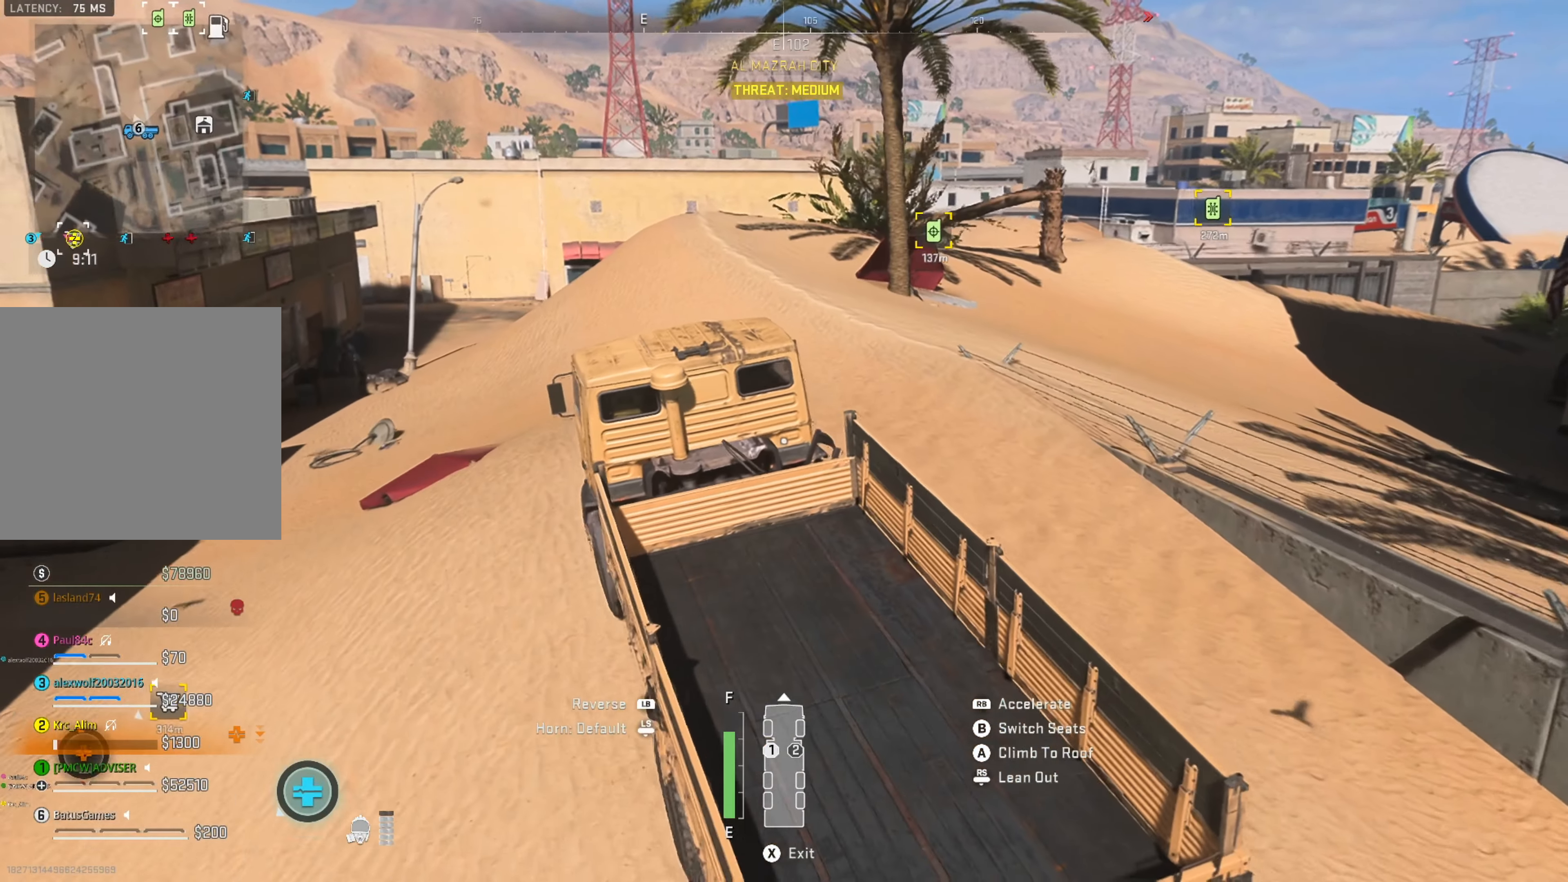
{"buttons": ["R1"], "left_stick": "right", "right_stick": "right", "events": [[166, "left_stick", "left"], [300, "left_stick", "center"], [366, "left_stick", "right"], [433, "right_stick", "right"]]}
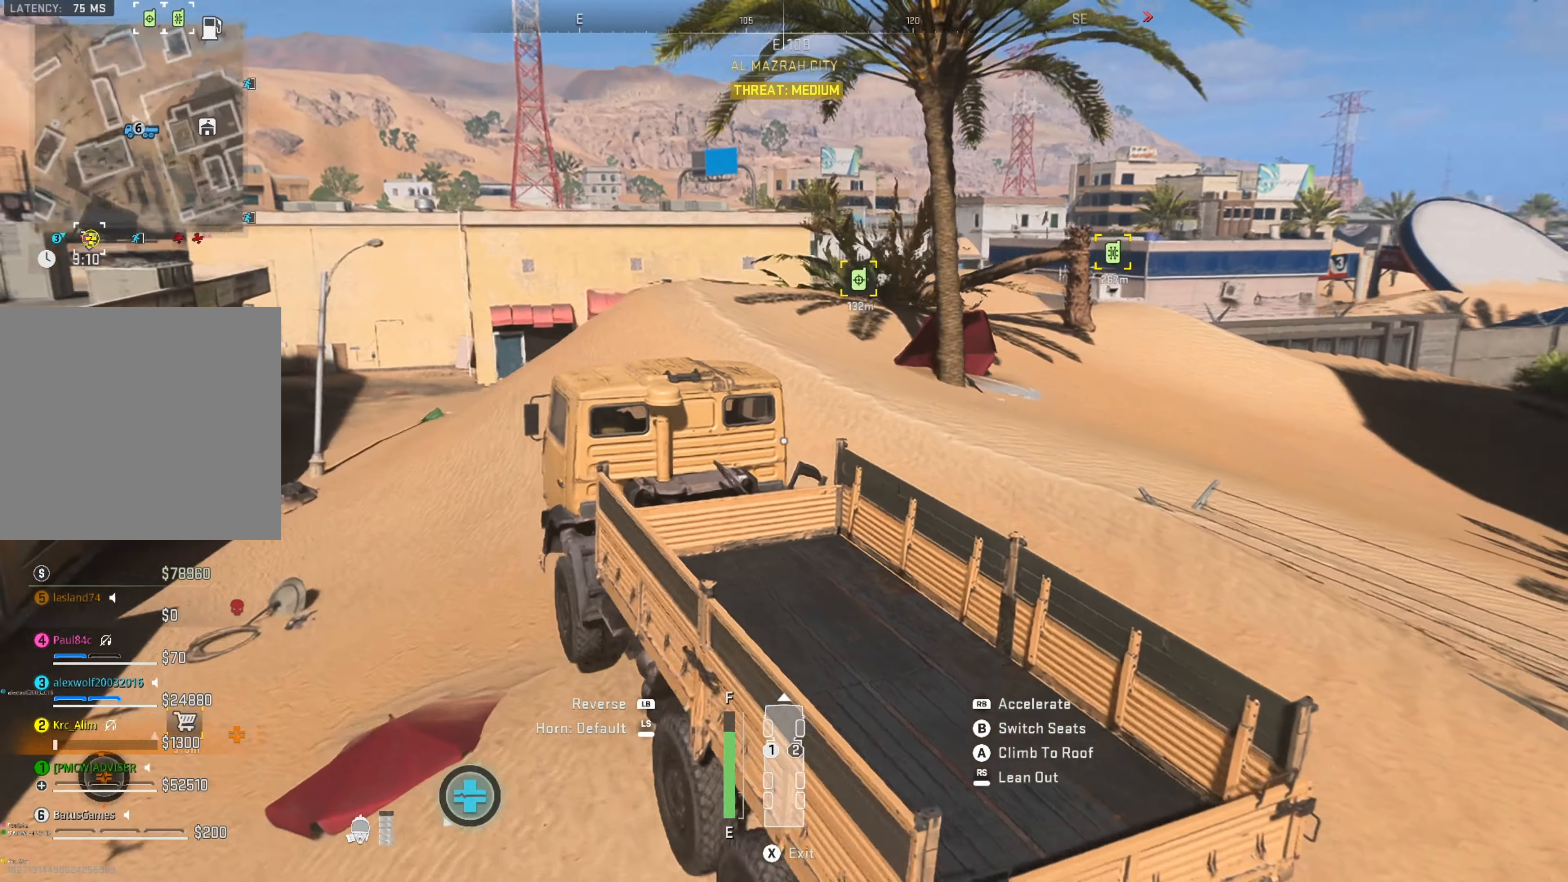
{"buttons": ["R1"], "left_stick": "right", "right_stick": "center", "events": [[83, "right_stick", "center"]]}
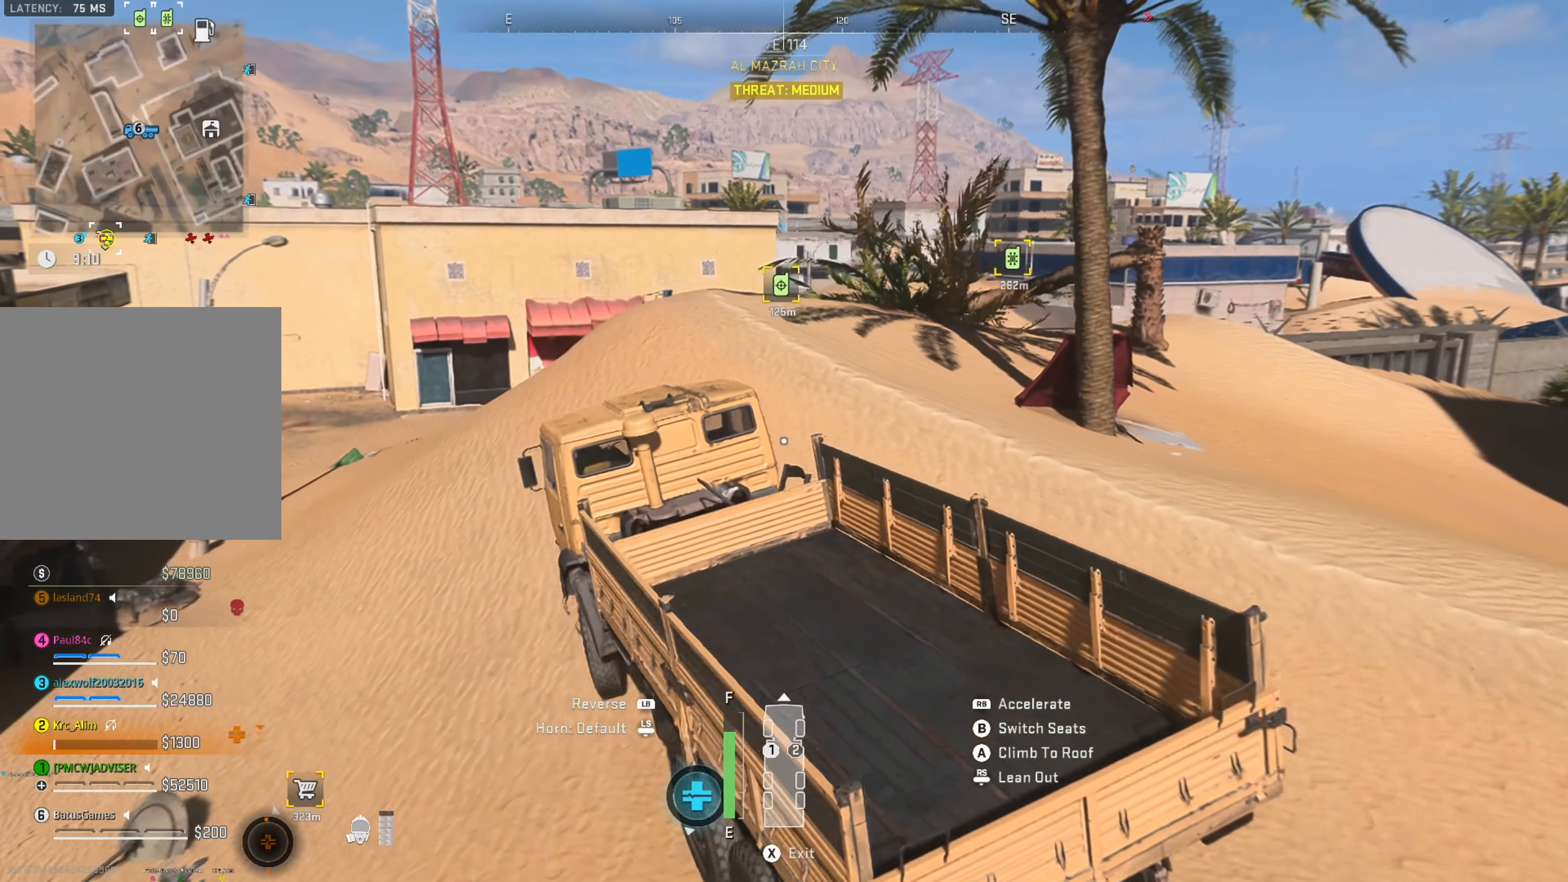
{"buttons": ["R1"], "left_stick": "right", "right_stick": "center", "events": [[183, "right_stick", "right"], [350, "right_stick", "center"]]}
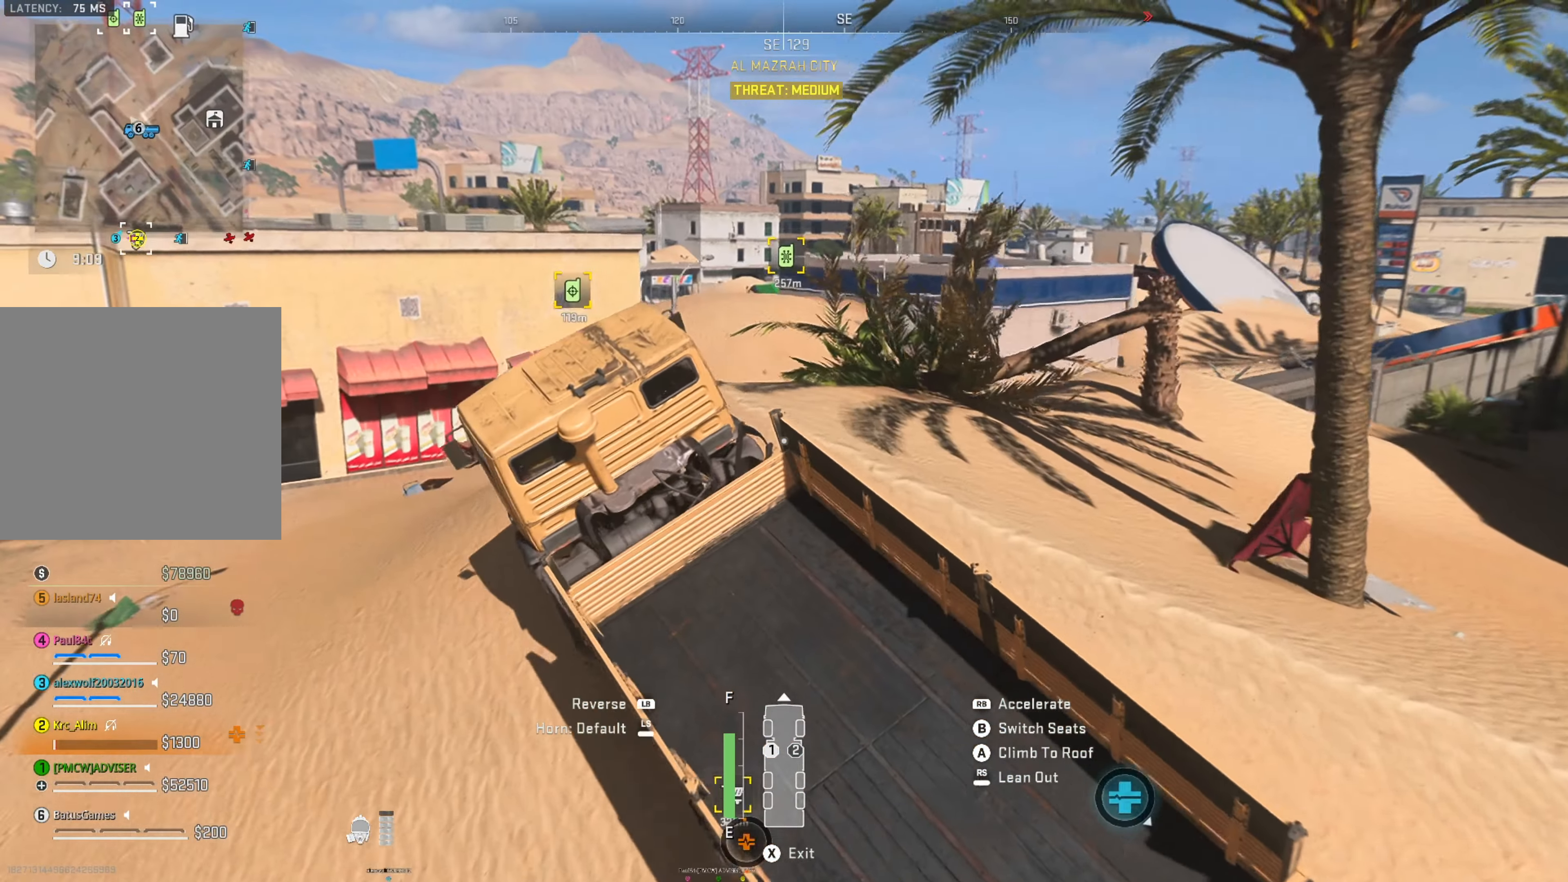
{"buttons": ["R1"], "left_stick": "right", "right_stick": "center", "events": [[33, "right_stick", "right"], [100, "right_stick", "down-right"], [200, "right_stick", "center"]]}
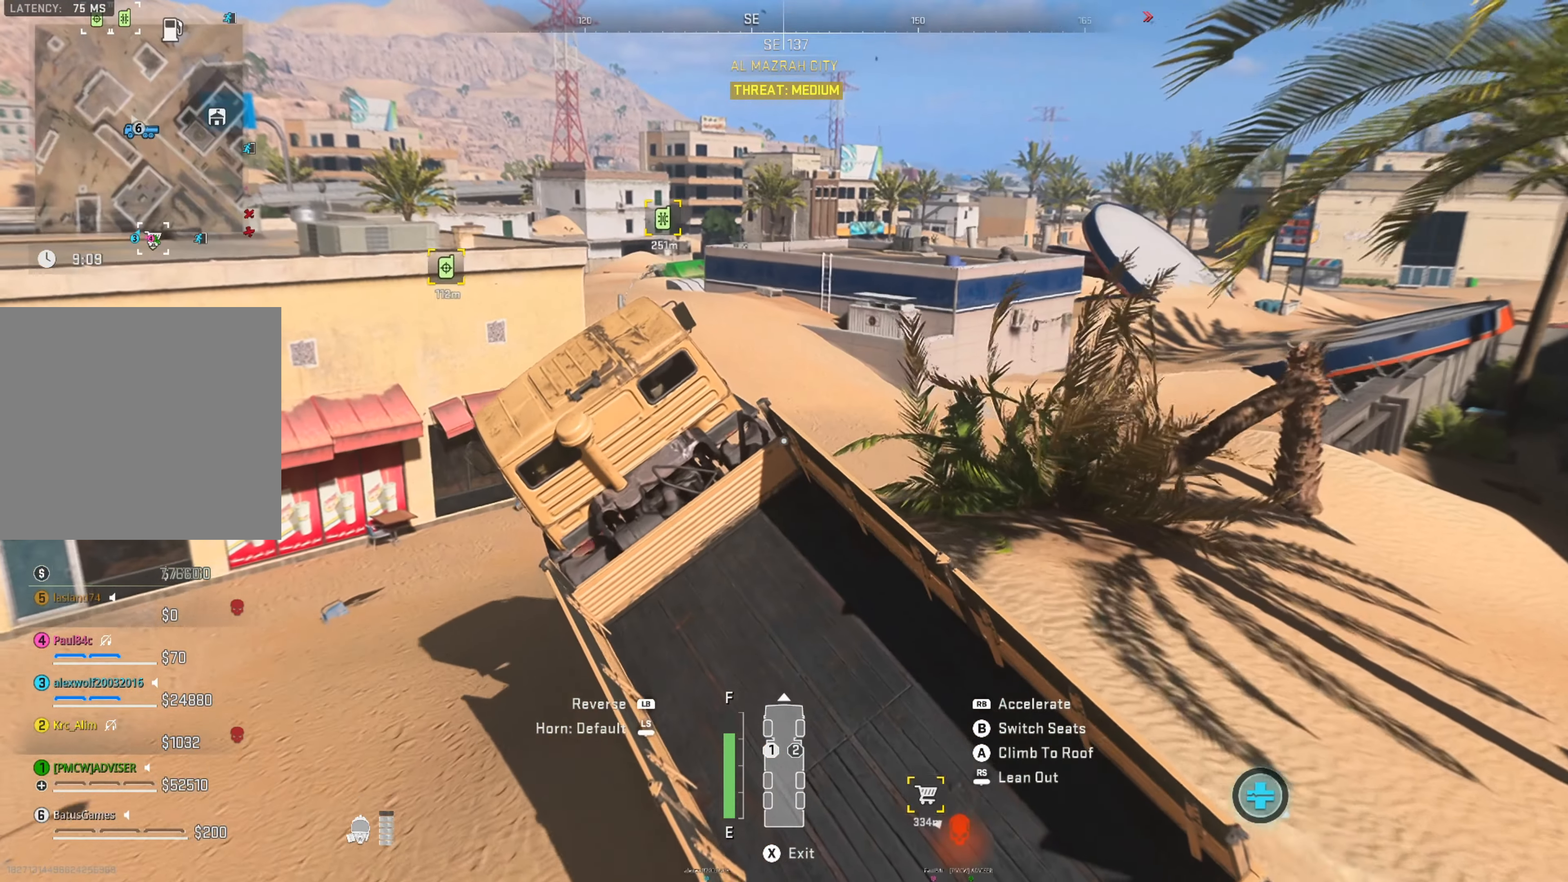
{"buttons": ["R1"], "left_stick": "right", "right_stick": "center", "events": [[100, "right_stick", "right"], [350, "right_stick", "center"]]}
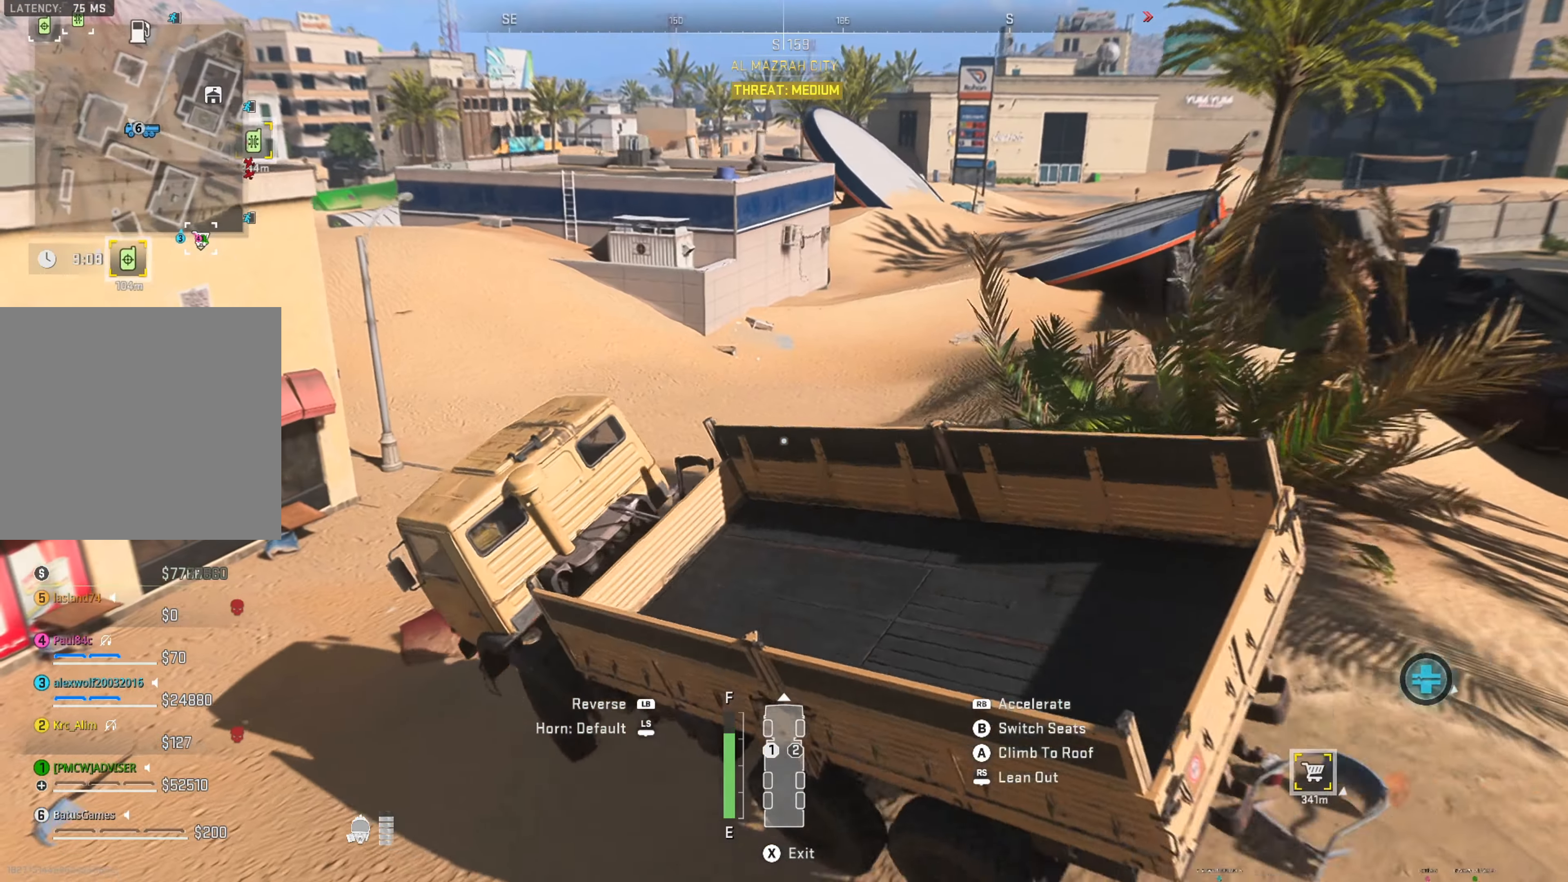
{"buttons": [], "left_stick": "right", "right_stick": "center", "events": [[150, "R1", "up"]]}
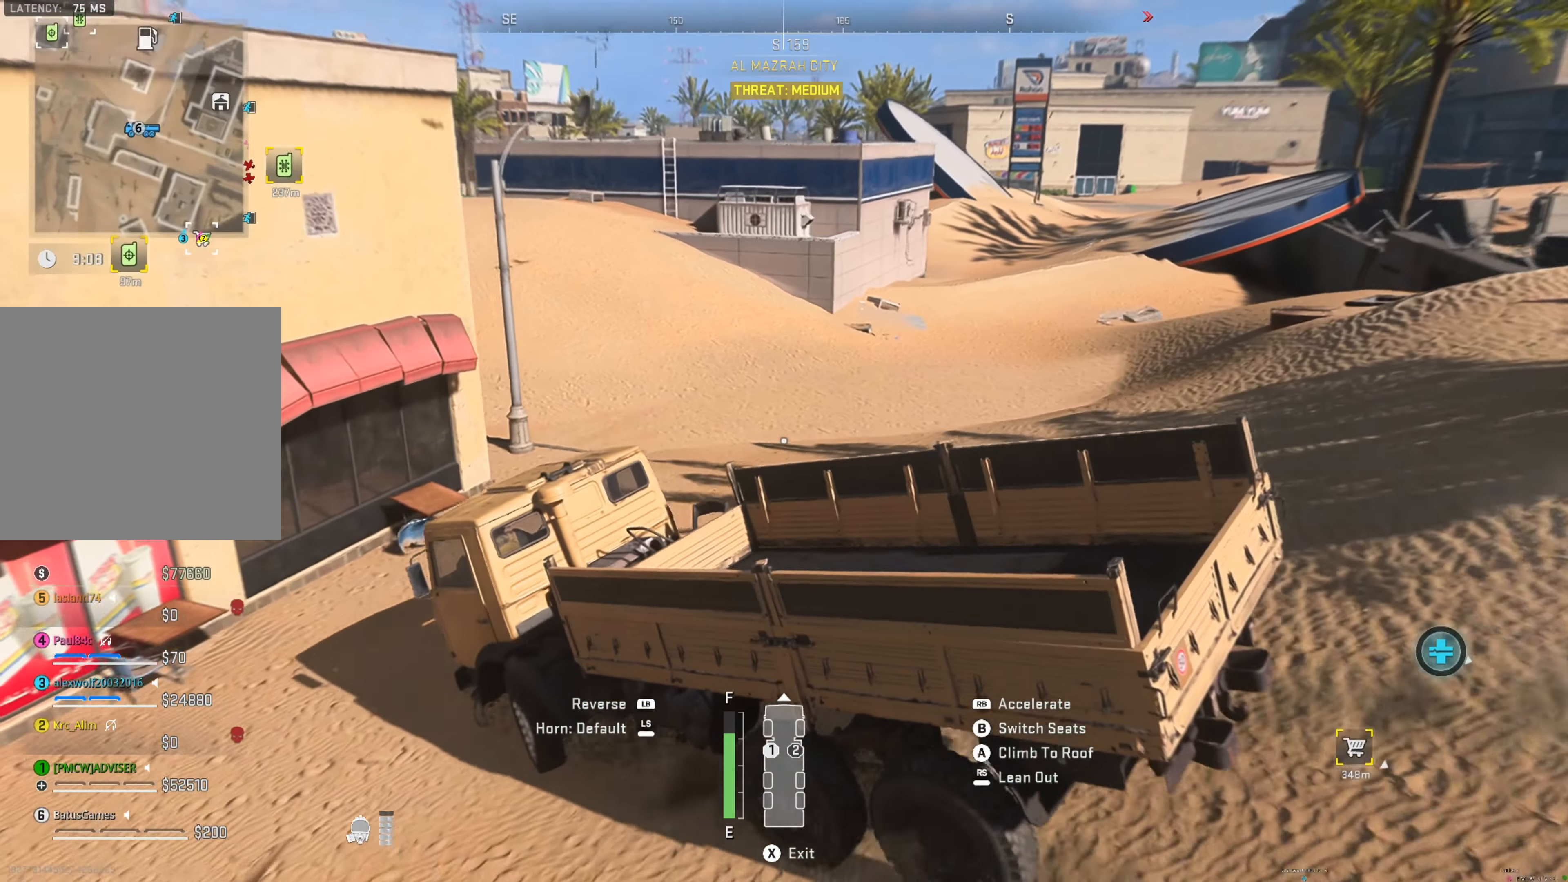
{"buttons": [], "left_stick": "right", "right_stick": "center", "events": []}
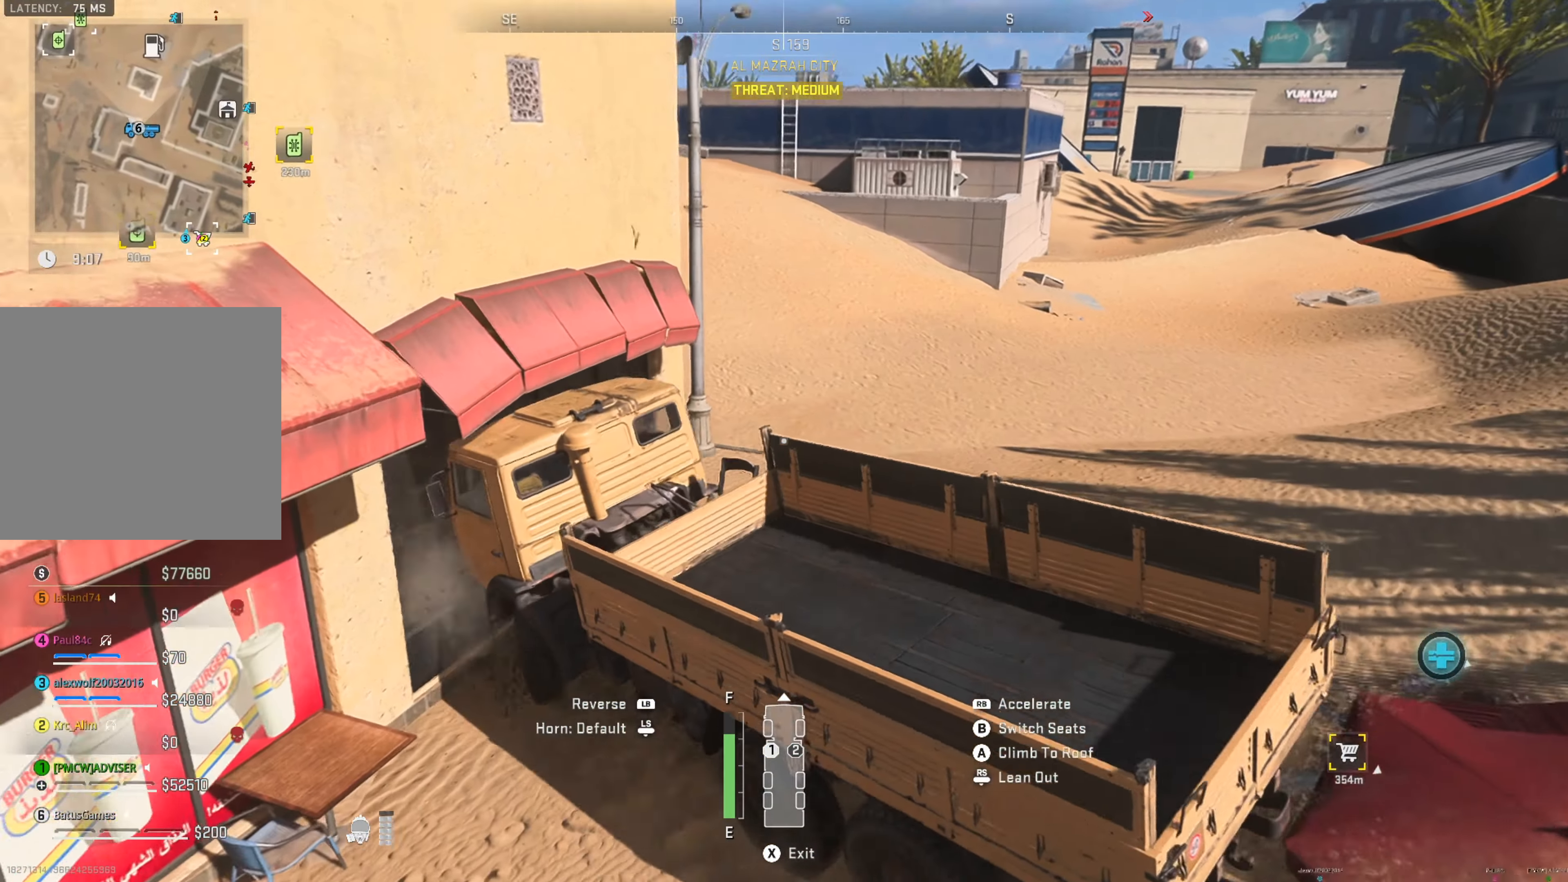
{"buttons": ["L2"], "left_stick": "left", "right_stick": "center", "events": [[66, "left_stick", "center"], [100, "L2", "down"], [133, "left_stick", "left"]]}
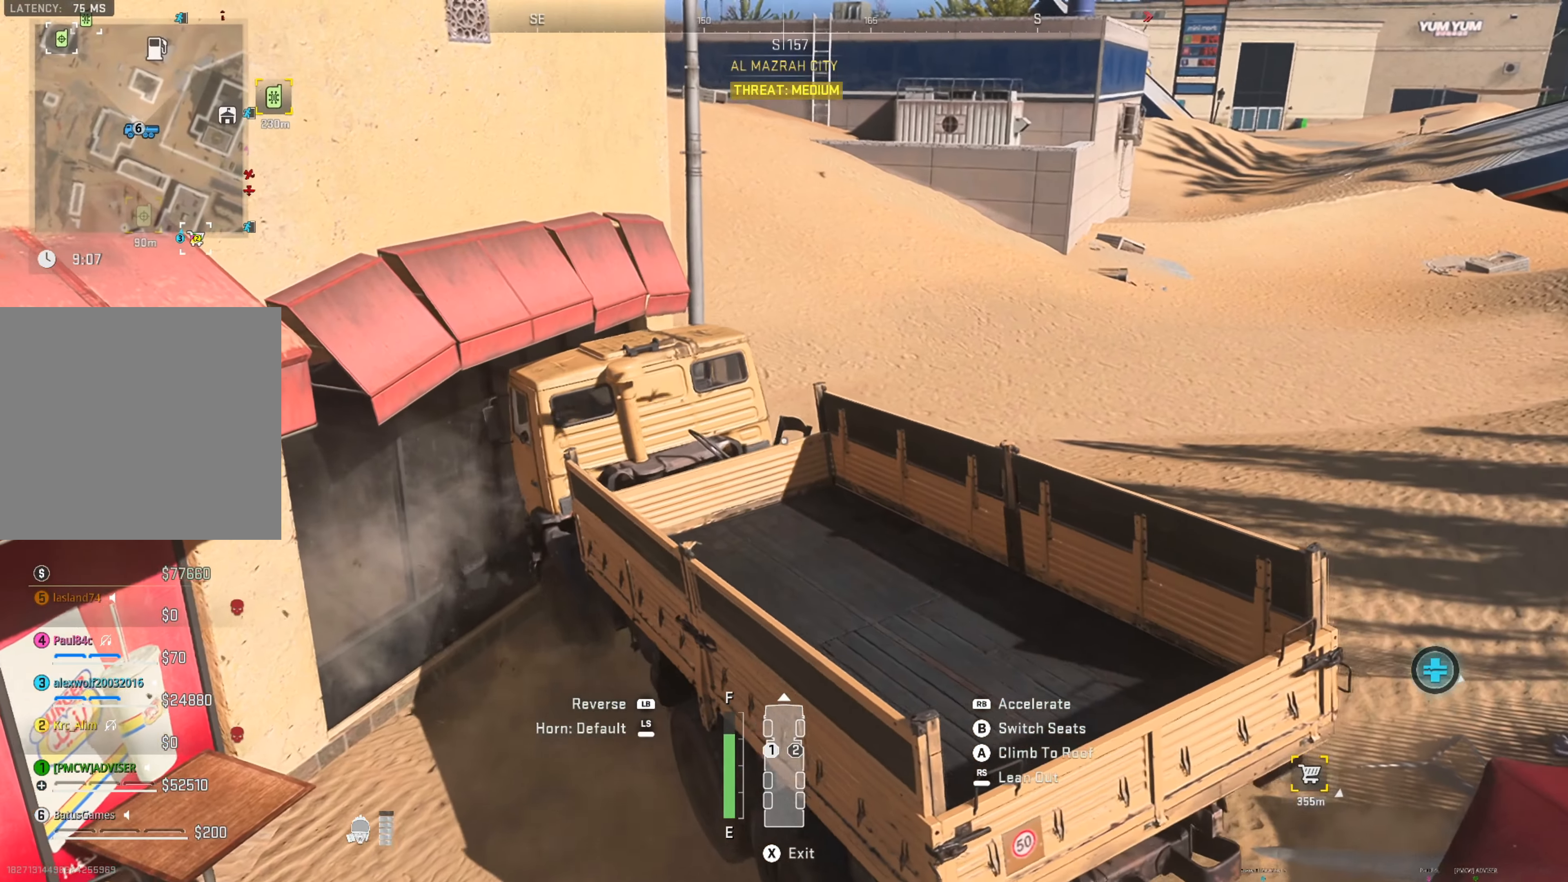
{"buttons": ["L2"], "left_stick": "left", "right_stick": "center", "events": []}
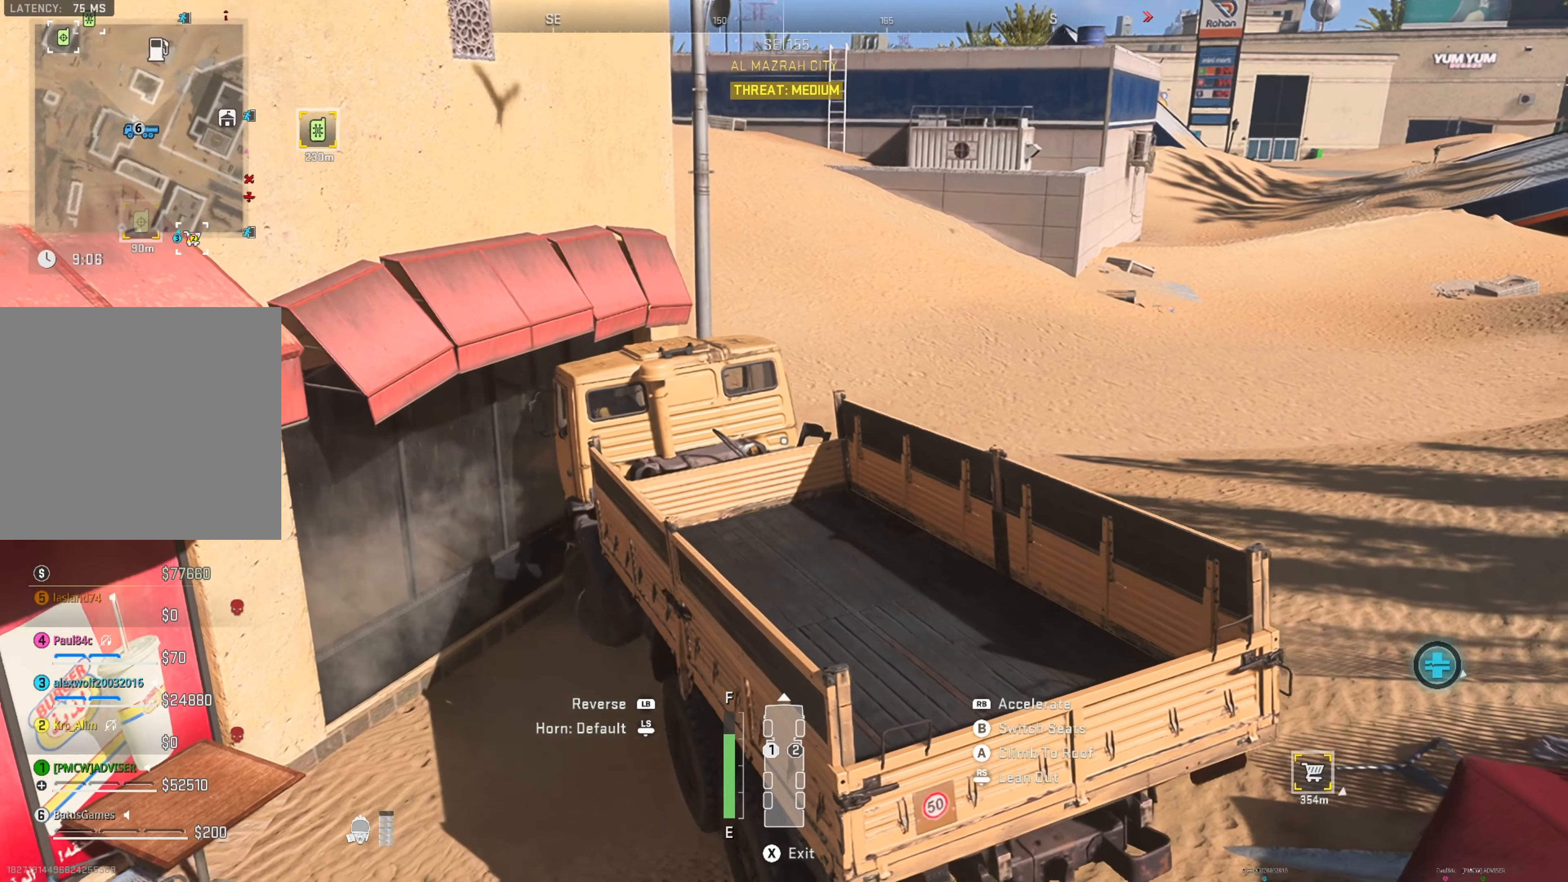
{"buttons": ["L2"], "left_stick": "down-left", "right_stick": "center", "events": [[67, "left_stick", "down-left"]]}
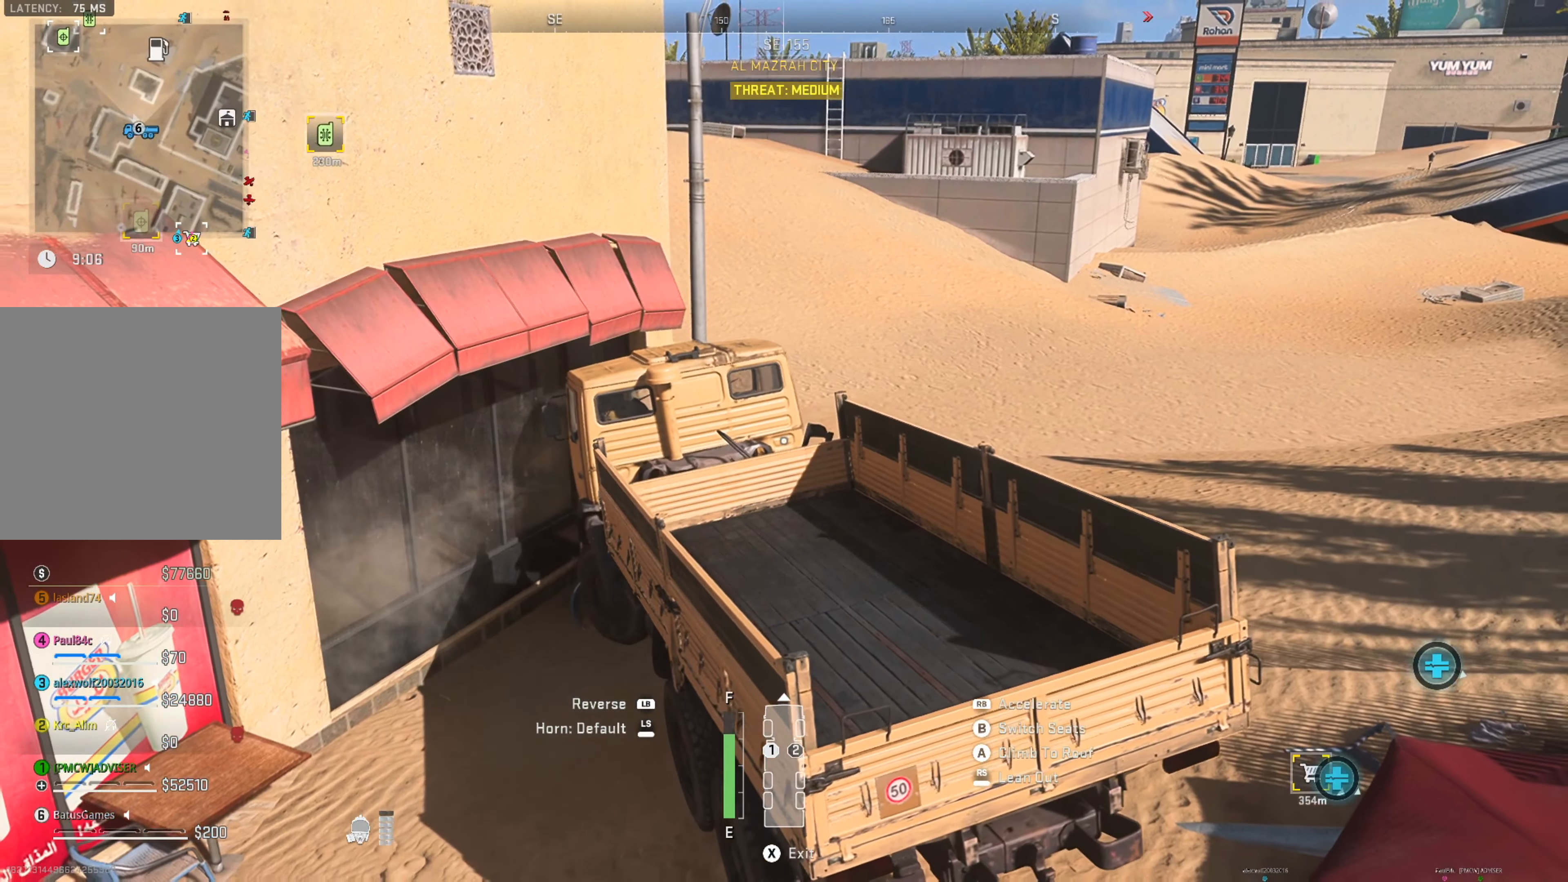
{"buttons": ["R1"], "left_stick": "right", "right_stick": "center", "events": [[150, "R1", "down"], [183, "L2", "up"], [183, "left_stick", "down-right"], [283, "left_stick", "right"]]}
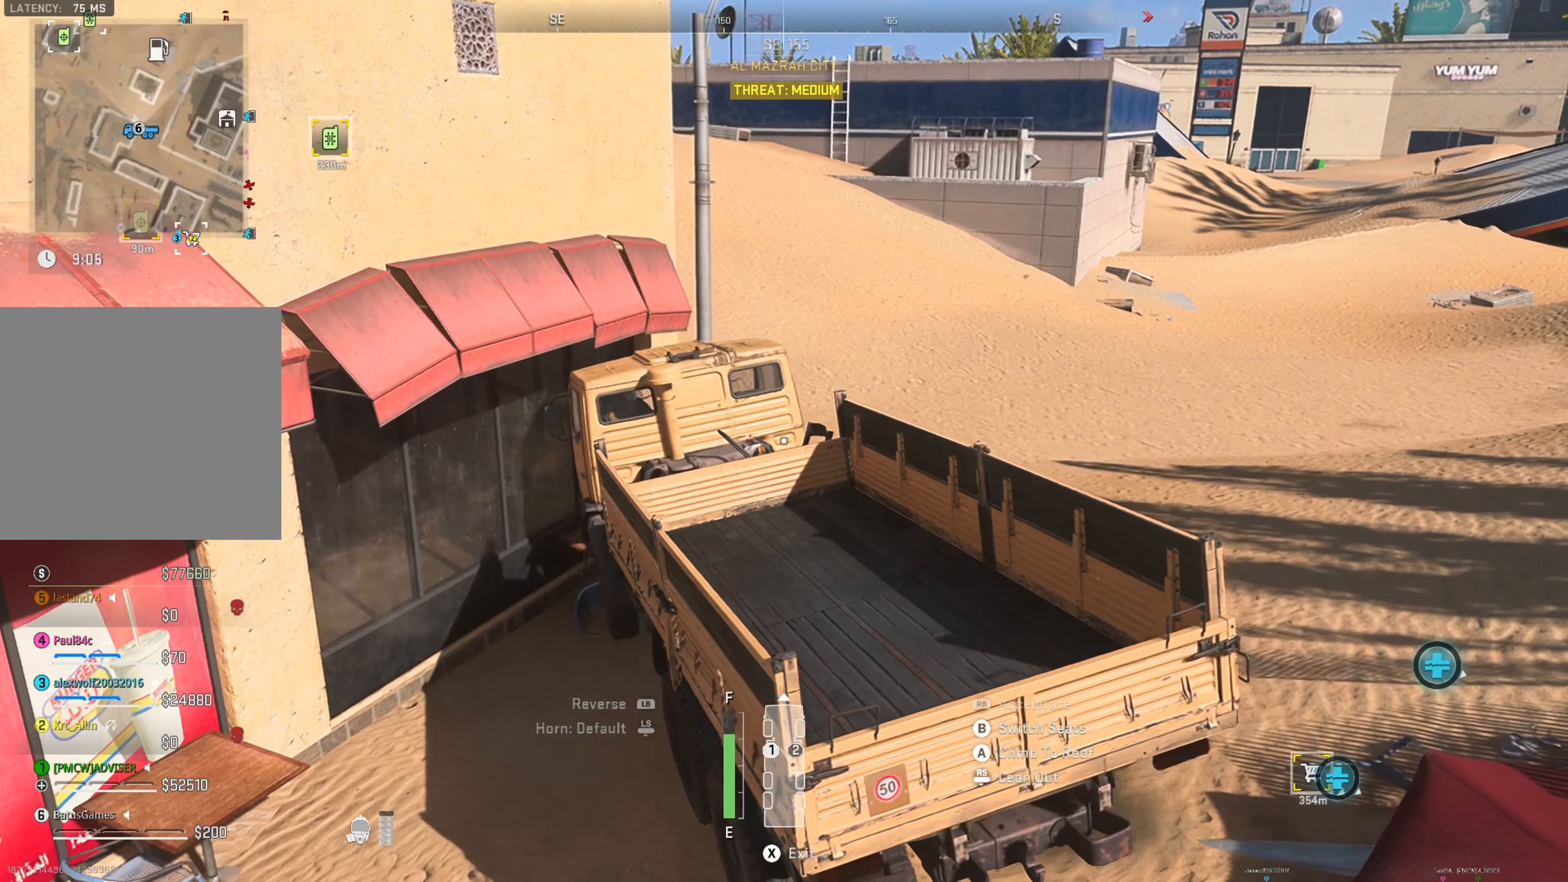
{"buttons": ["R1"], "left_stick": "right", "right_stick": "center", "events": []}